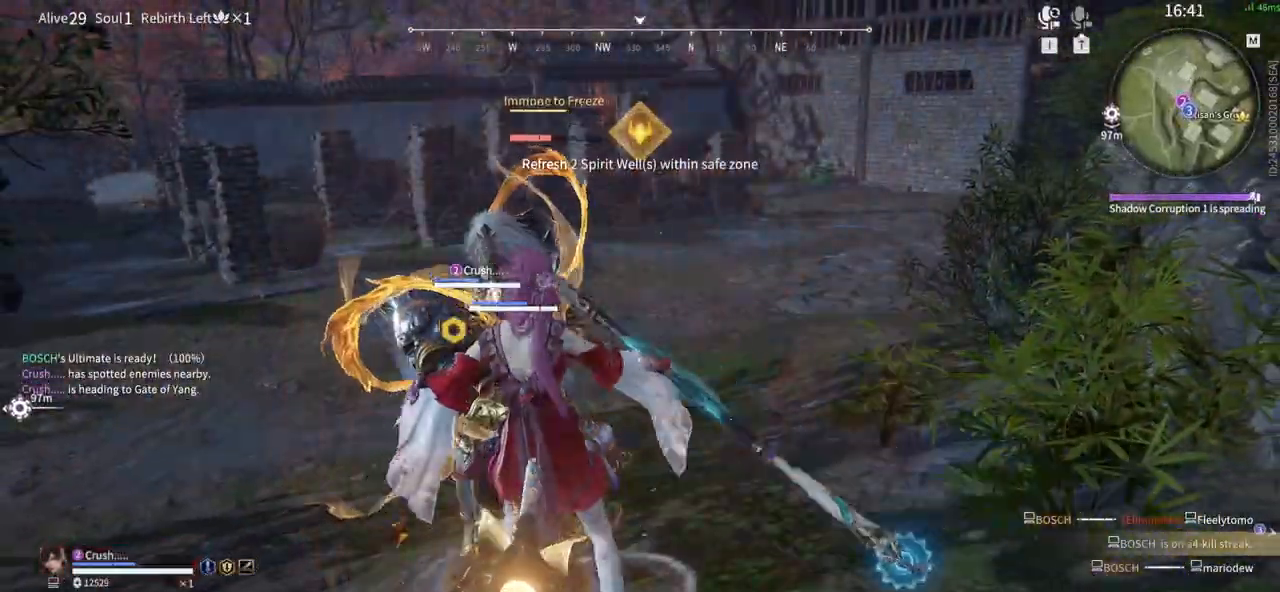
Gameplay with keyboard and mouse; each line is a JSON object with the keys and mouse buttons held at the frame after it. "events" lists presses ("down") and releases ("up") of "1", "2", "3", "4", "5", "a", "alt", "b", "c", "ctrl", "d", "e", "f", "g", "q", "r", "s", "shift", "space", "t", "tab", "tilde", "v", "w", "x", "z", "mouse_left", "mouse_wheel", "mouse_right", "mouse_mb4" and "mouse_mb5" between this image and that frame as [ms after this image, input, new state], when the widget could be followed in between. "mouse_left", "mouse_wheel", "mouse_right", "mouse_mb4", "mouse_mb5" = the "left", "wheel", "right", "mb4", "mb5" buttons of the "mouse" list. No other keys are recorded. "wheel" means that the mouse wheel is clicked or scrolled. Mouse movement is not recorded.
{"keys": [], "mouse": [], "events": []}
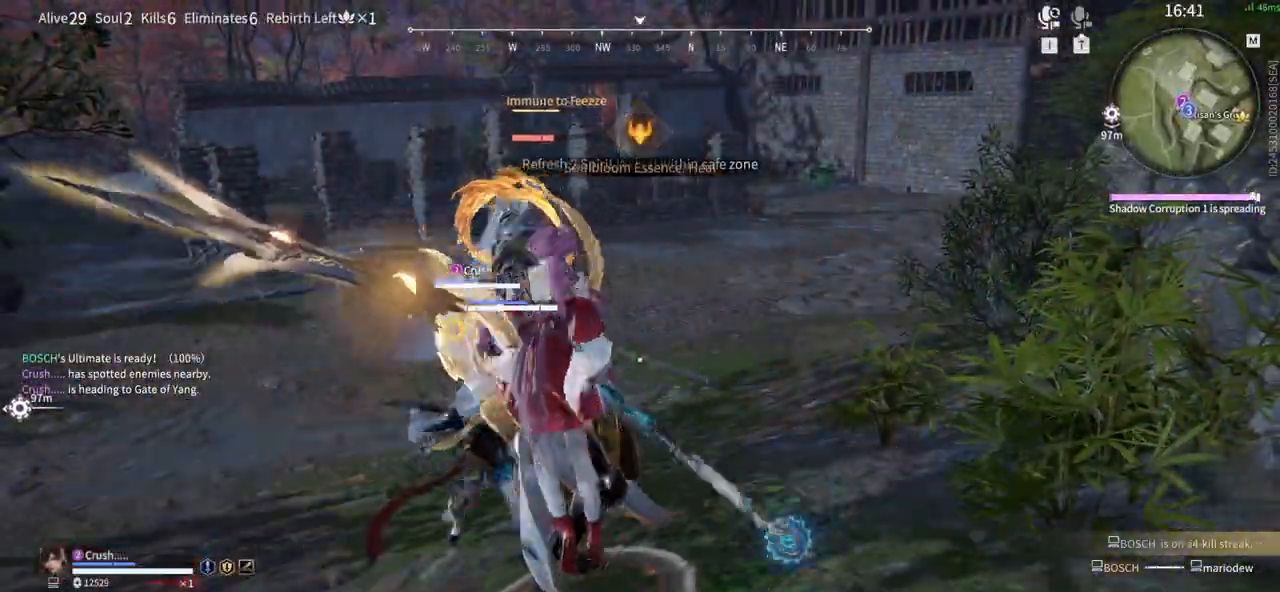
{"keys": [], "mouse": [], "events": []}
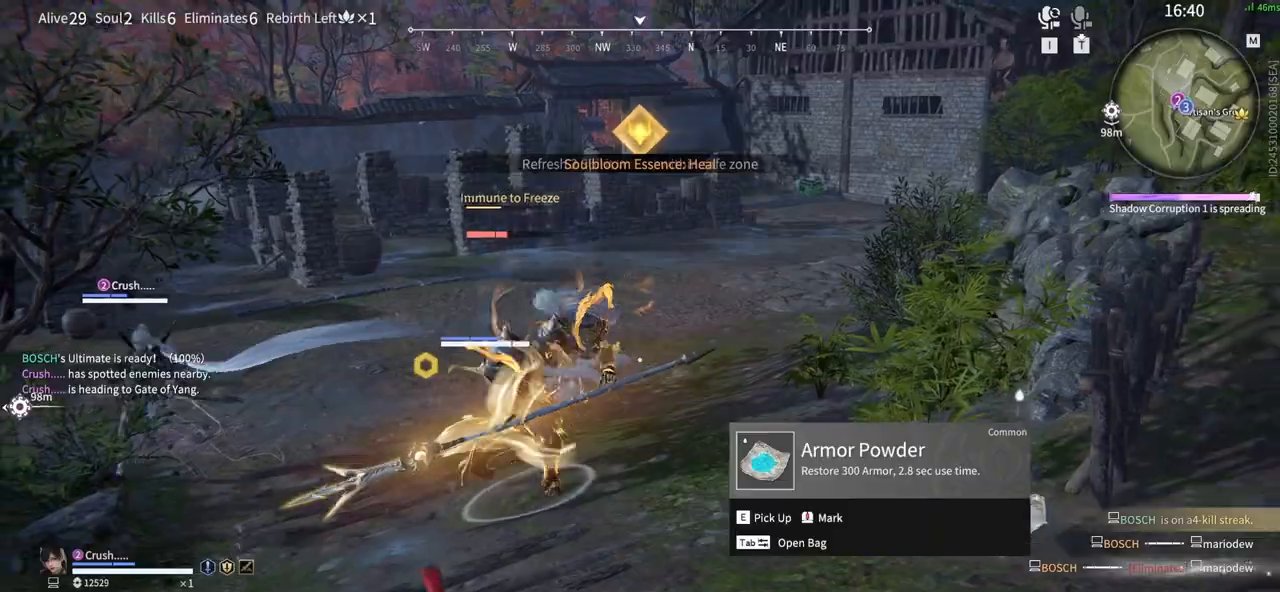
{"keys": [], "mouse": [], "events": [[167, "s", "down"], [217, "shift", "down"], [350, "s", "up"], [400, "shift", "up"]]}
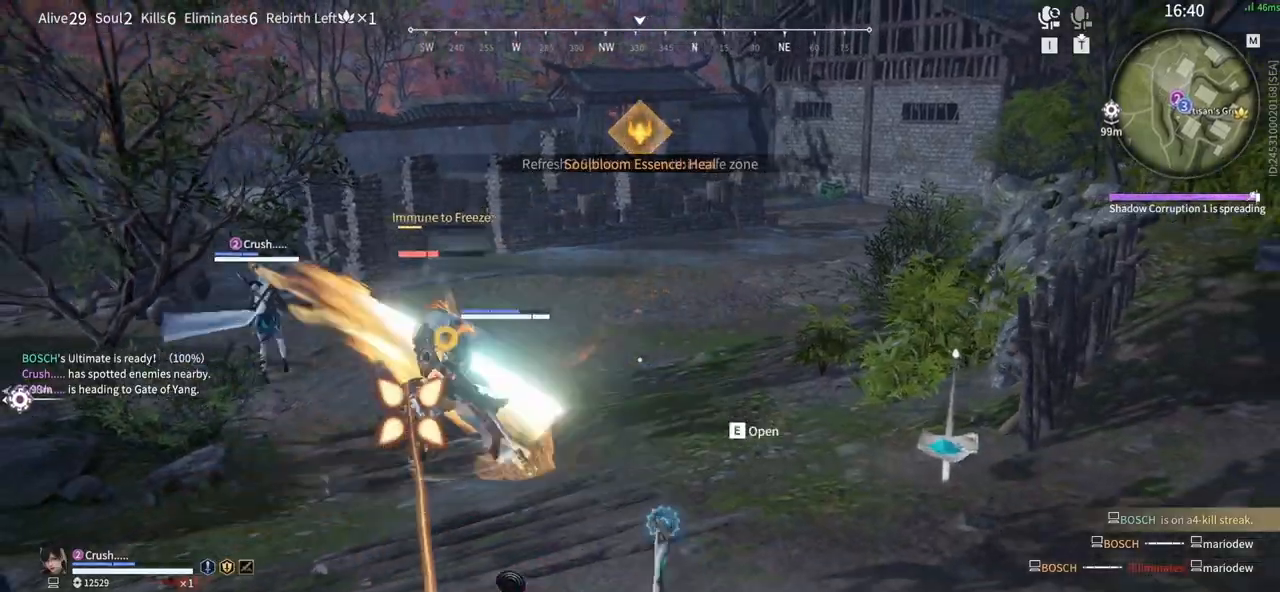
{"keys": [], "mouse": [], "events": [[233, "mouse_wheel", "down"], [367, "mouse_wheel", "up"]]}
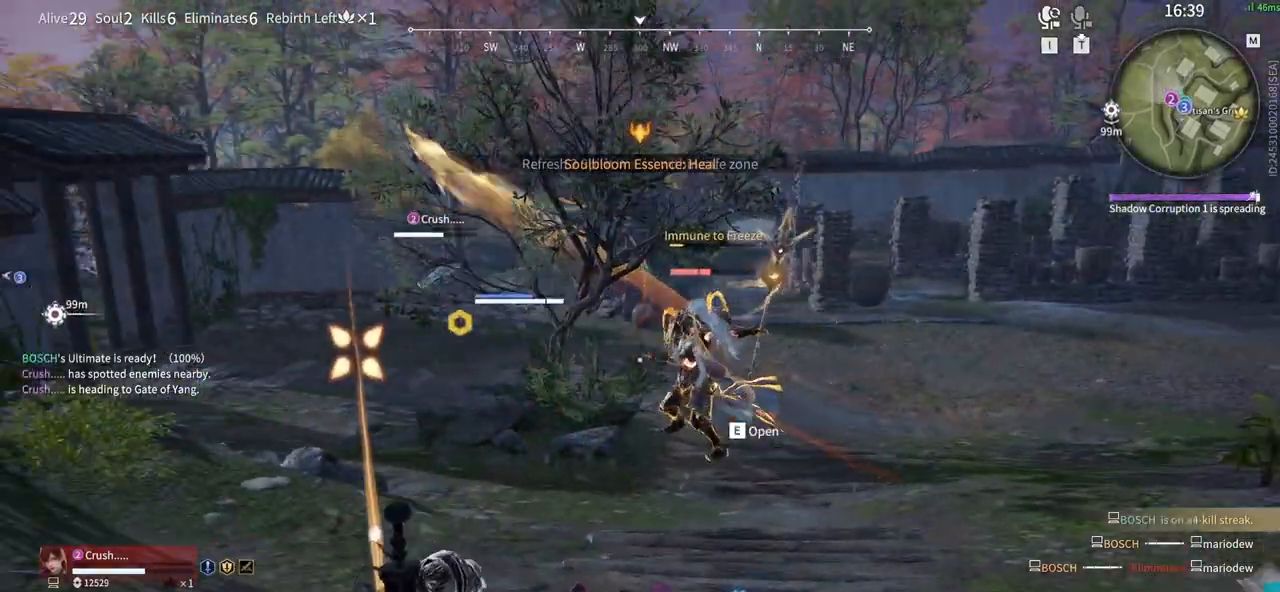
{"keys": [], "mouse": ["left"], "events": [[50, "s", "down"], [100, "shift", "down"], [250, "mouse_wheel", "down"], [283, "mouse_wheel", "up"], [433, "mouse_left", "down"], [433, "s", "up"], [433, "shift", "up"]]}
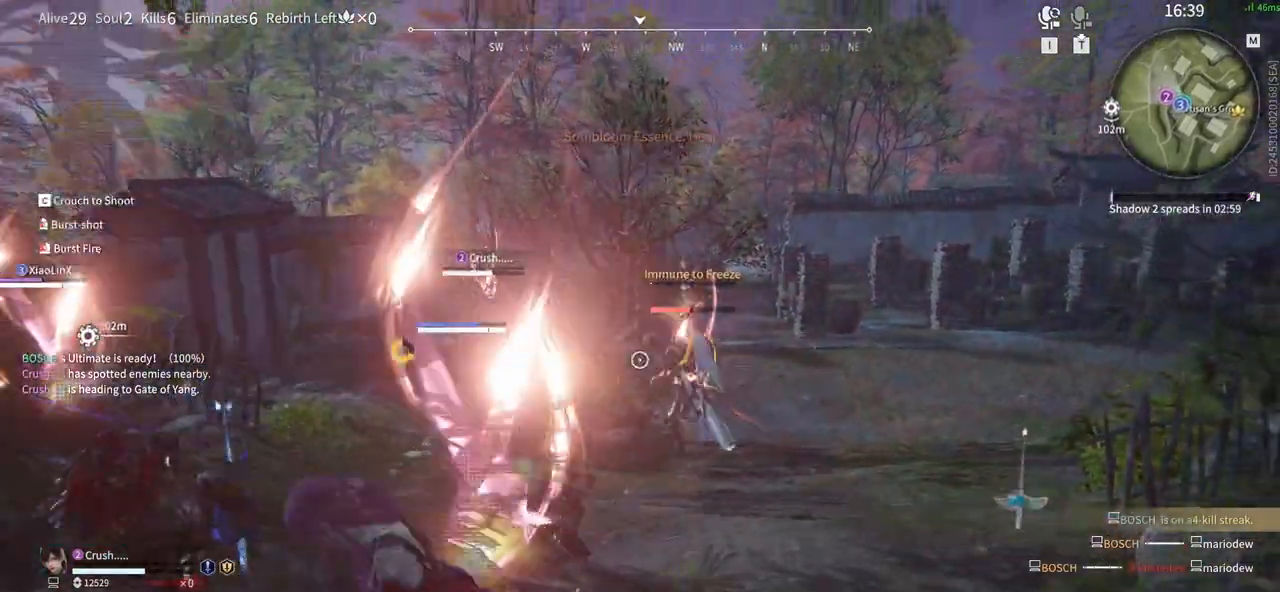
{"keys": [], "mouse": ["left"], "events": []}
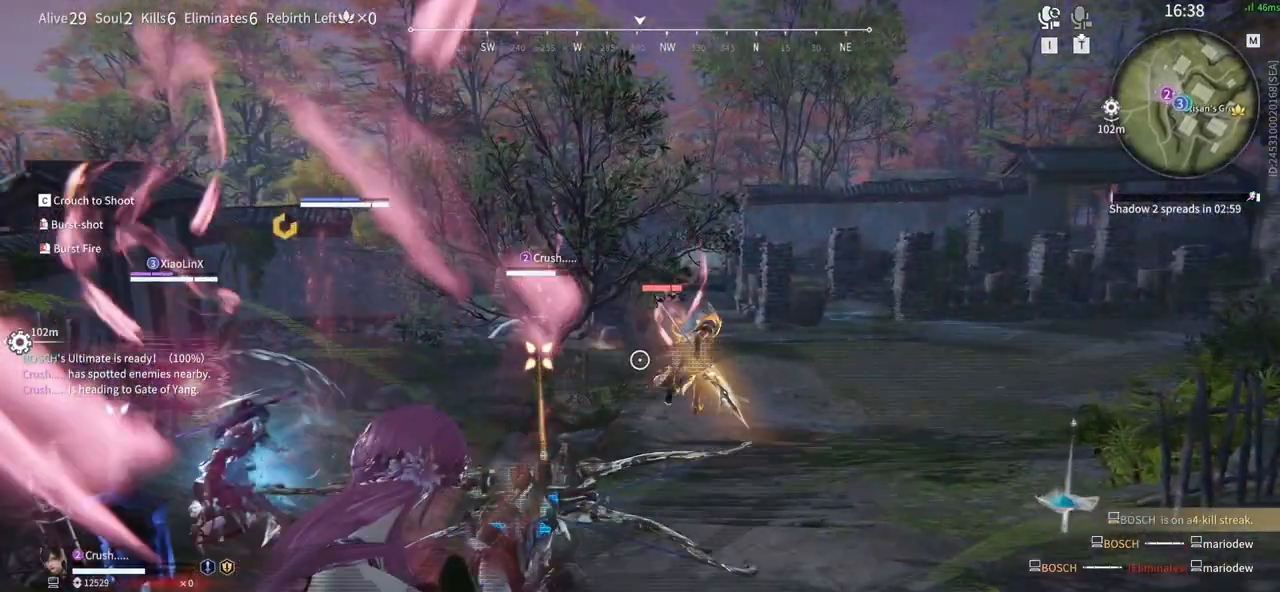
{"keys": ["w"], "mouse": ["left"], "events": [[233, "w", "down"]]}
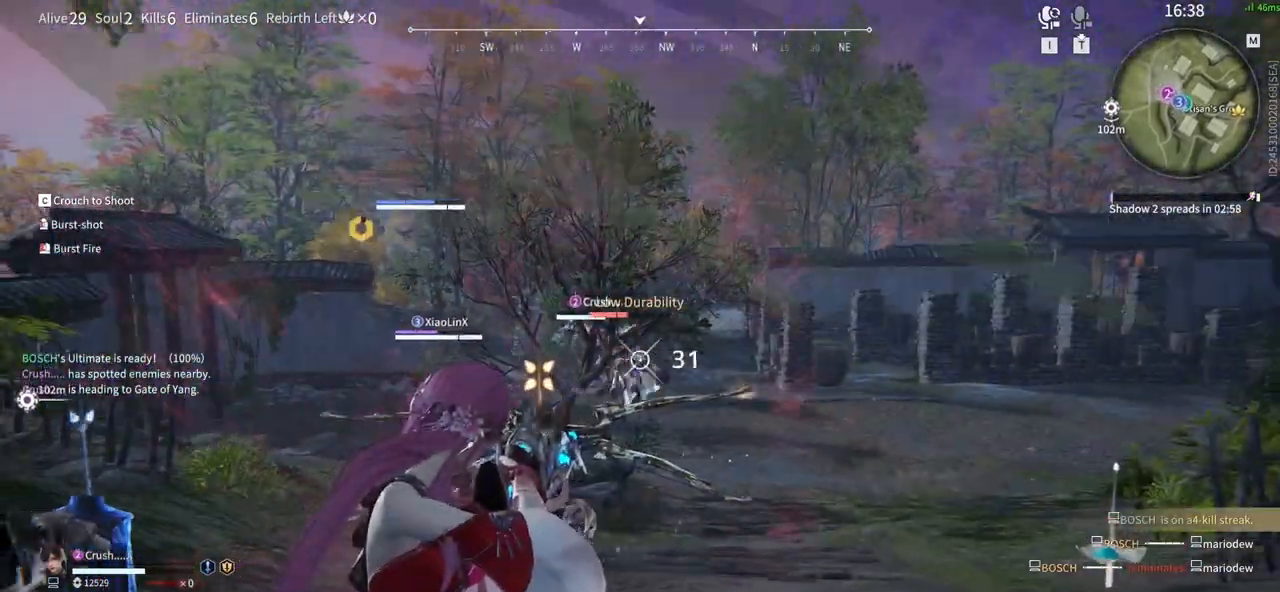
{"keys": ["w"], "mouse": ["left"], "events": []}
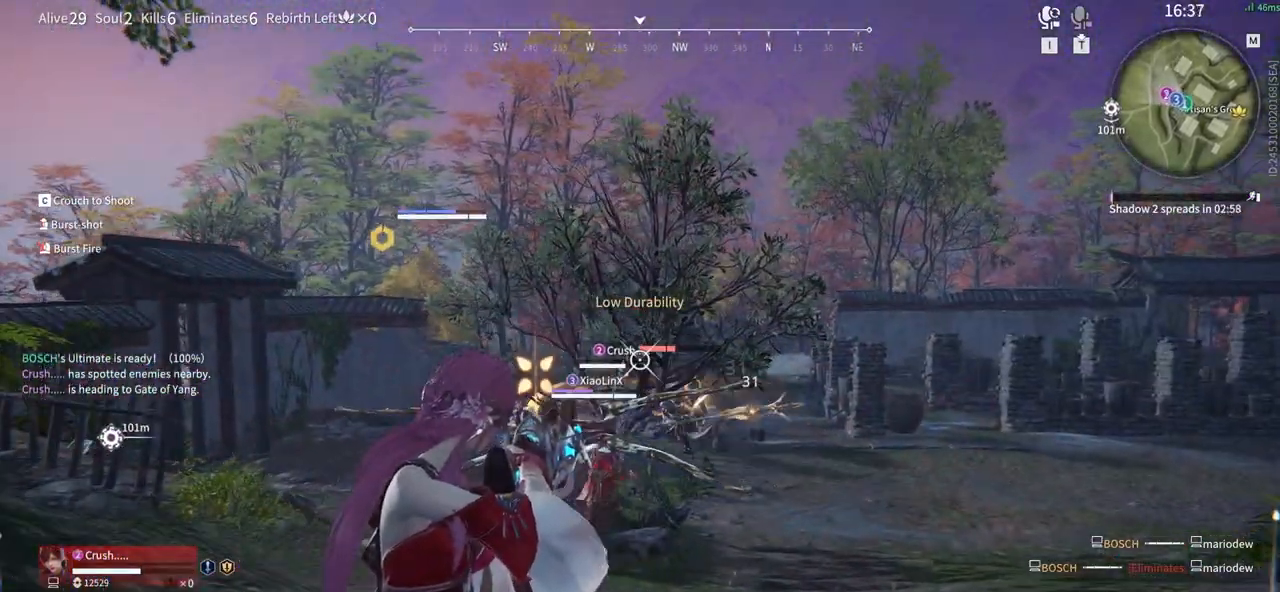
{"keys": [], "mouse": ["left"], "events": [[67, "w", "up"]]}
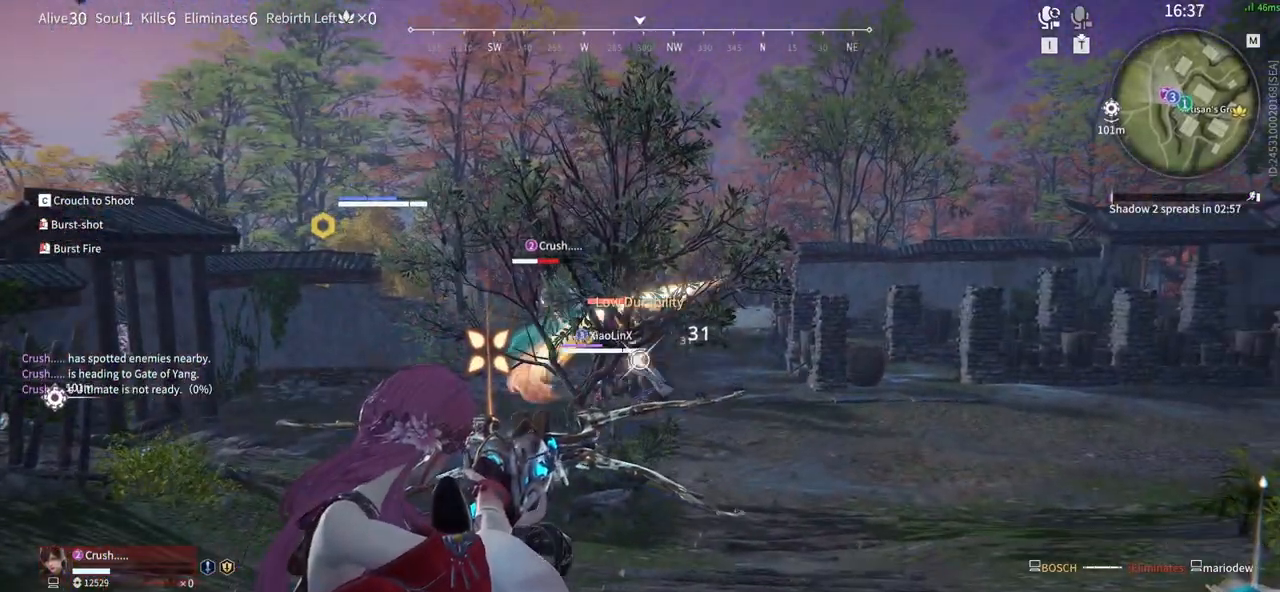
{"keys": [], "mouse": ["left"], "events": []}
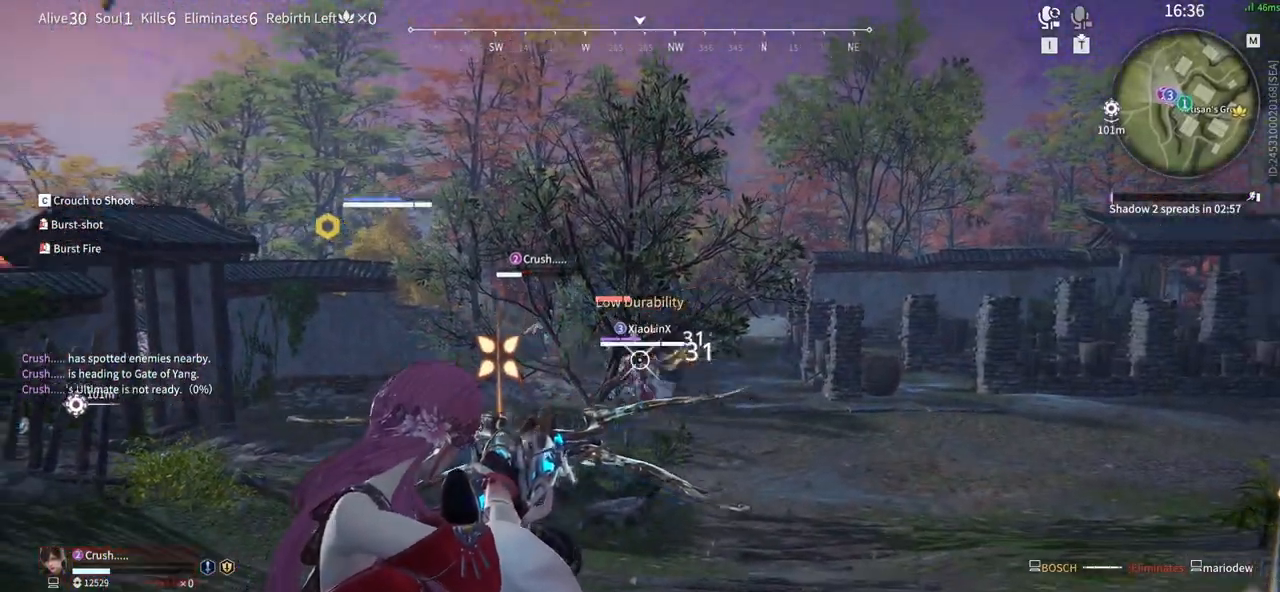
{"keys": [], "mouse": ["left", "right"], "events": [[50, "mouse_right", "down"]]}
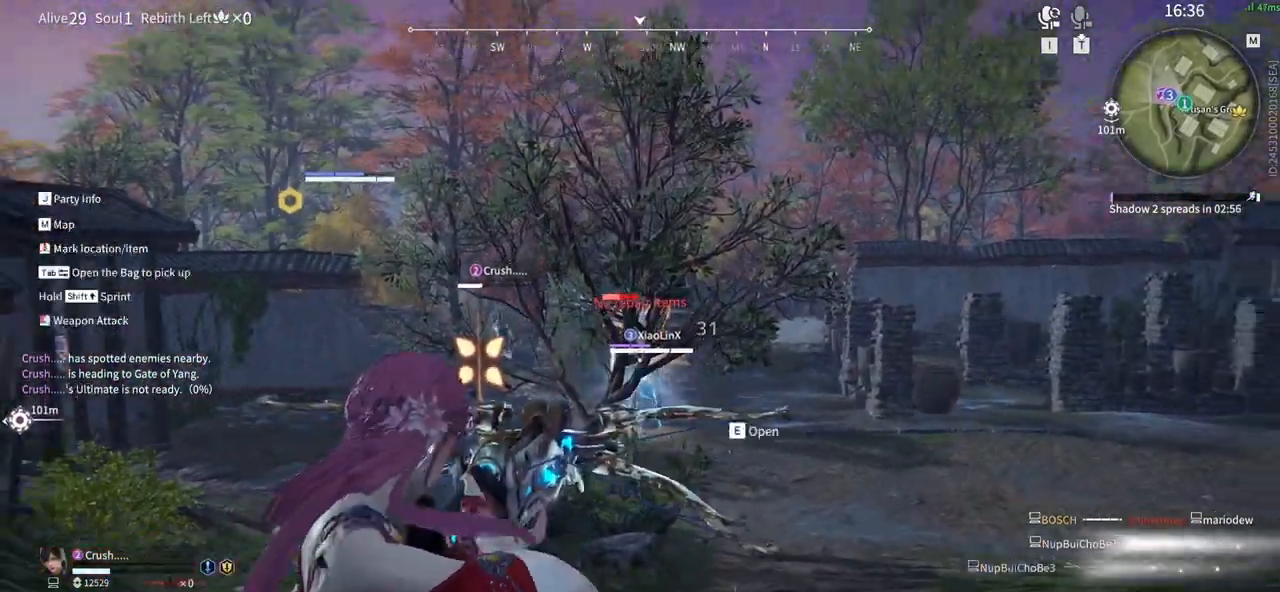
{"keys": [], "mouse": [], "events": [[117, "mouse_left", "up"], [117, "mouse_right", "up"]]}
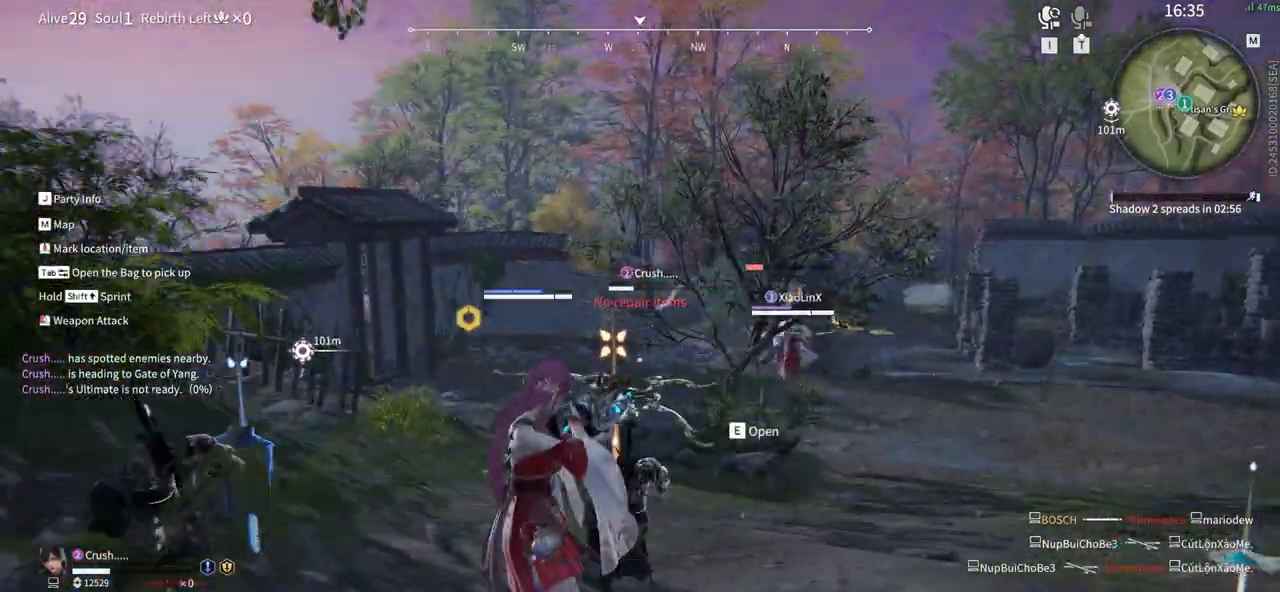
{"keys": [], "mouse": [], "events": [[33, "shift", "down"], [83, "w", "down"], [267, "mouse_wheel", "down"], [317, "mouse_wheel", "up"], [417, "shift", "up"], [417, "w", "up"]]}
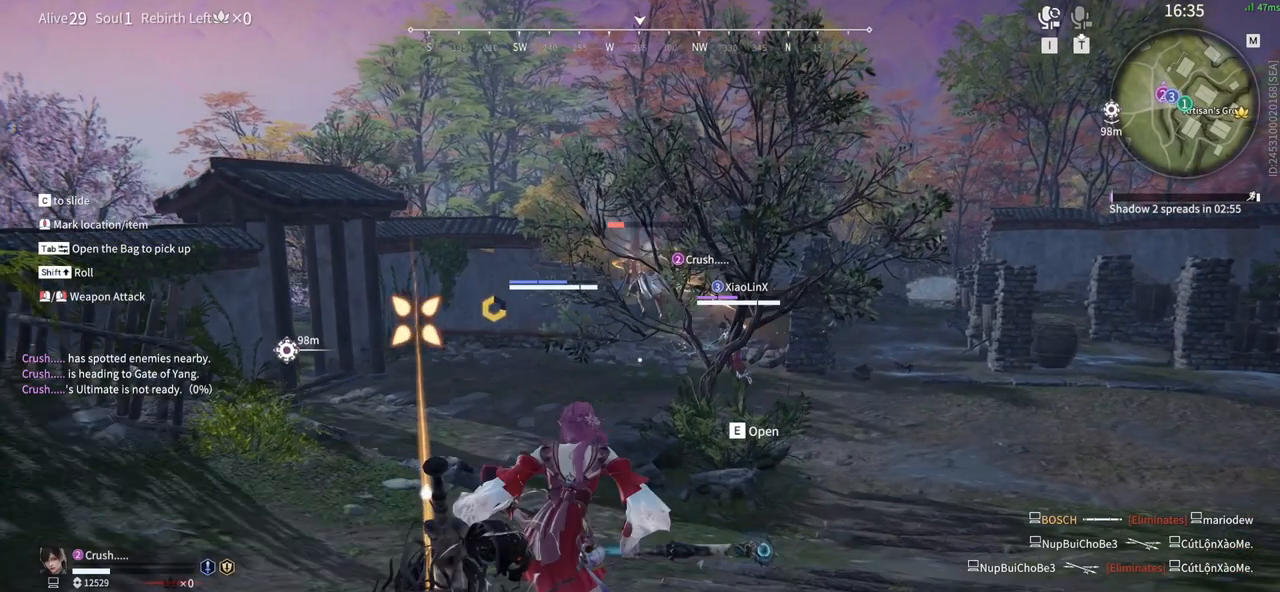
{"keys": ["tab"], "mouse": [], "events": [[433, "tab", "down"]]}
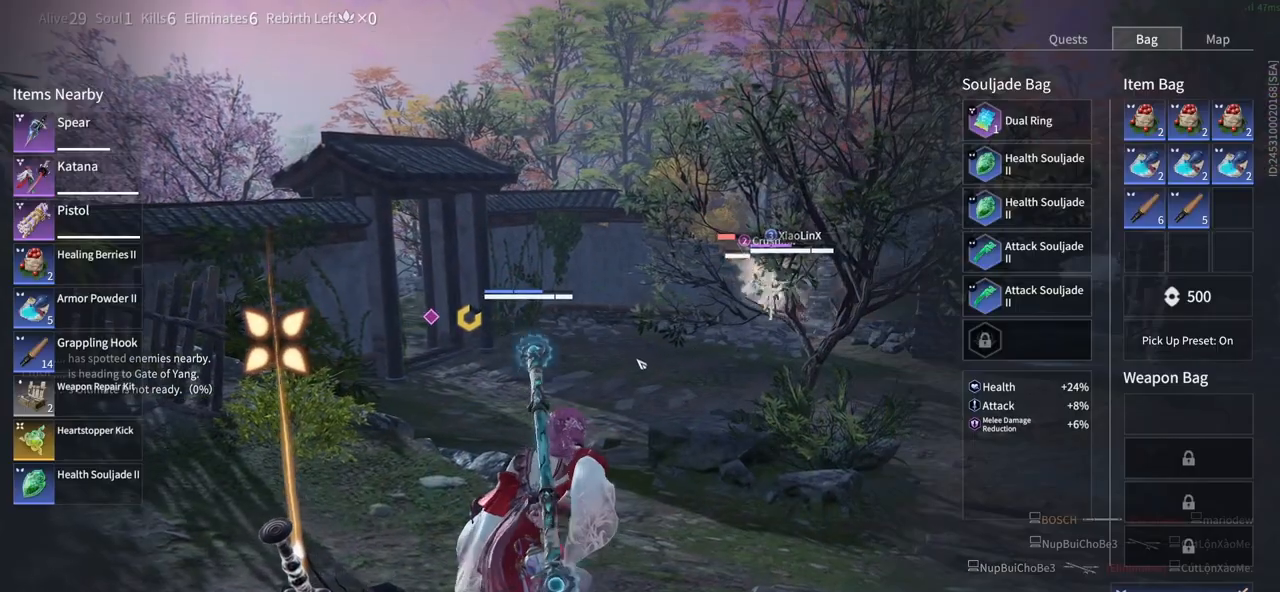
{"keys": [], "mouse": [], "events": [[67, "tab", "up"]]}
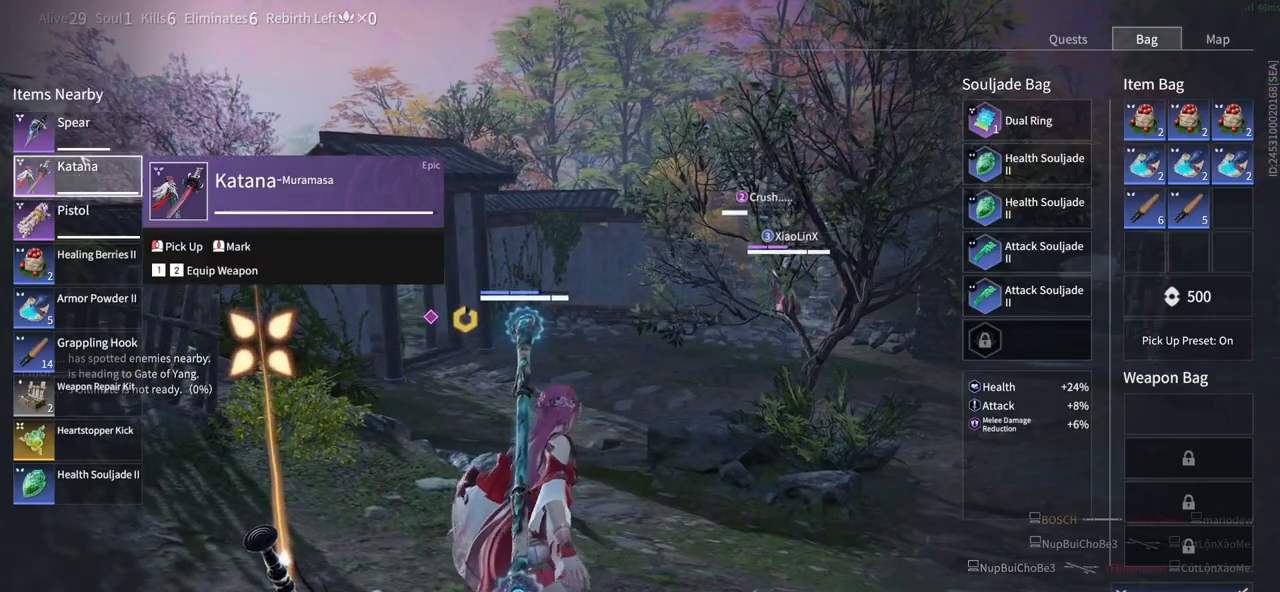
{"keys": [], "mouse": [], "events": []}
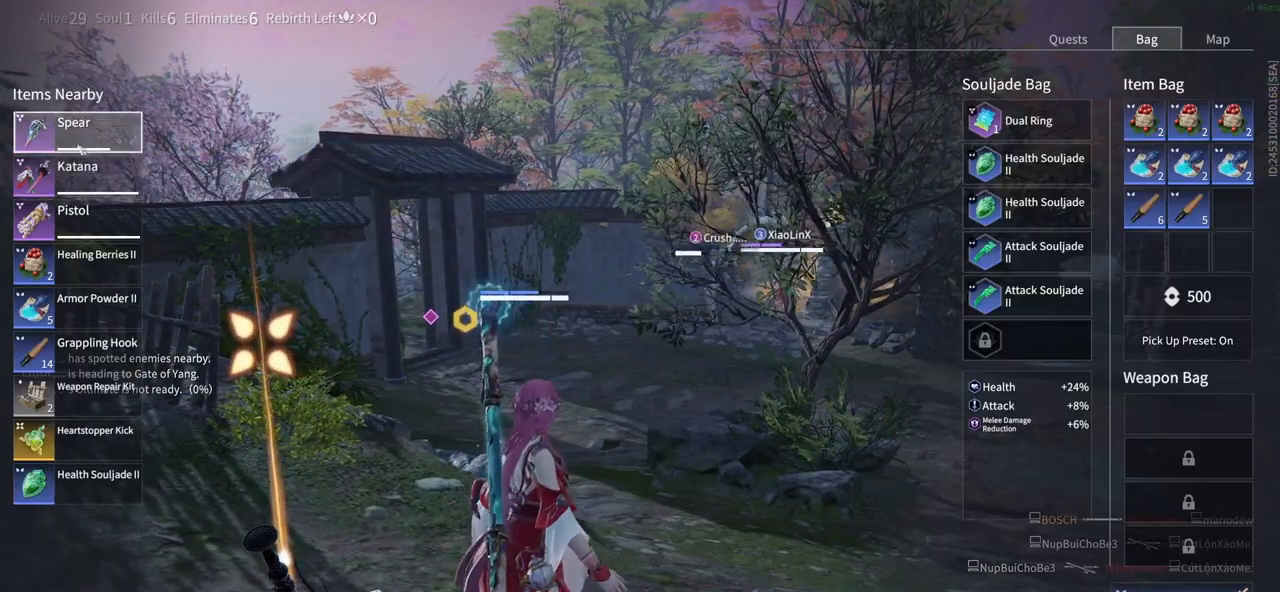
{"keys": [], "mouse": ["left"], "events": [[150, "mouse_left", "down"]]}
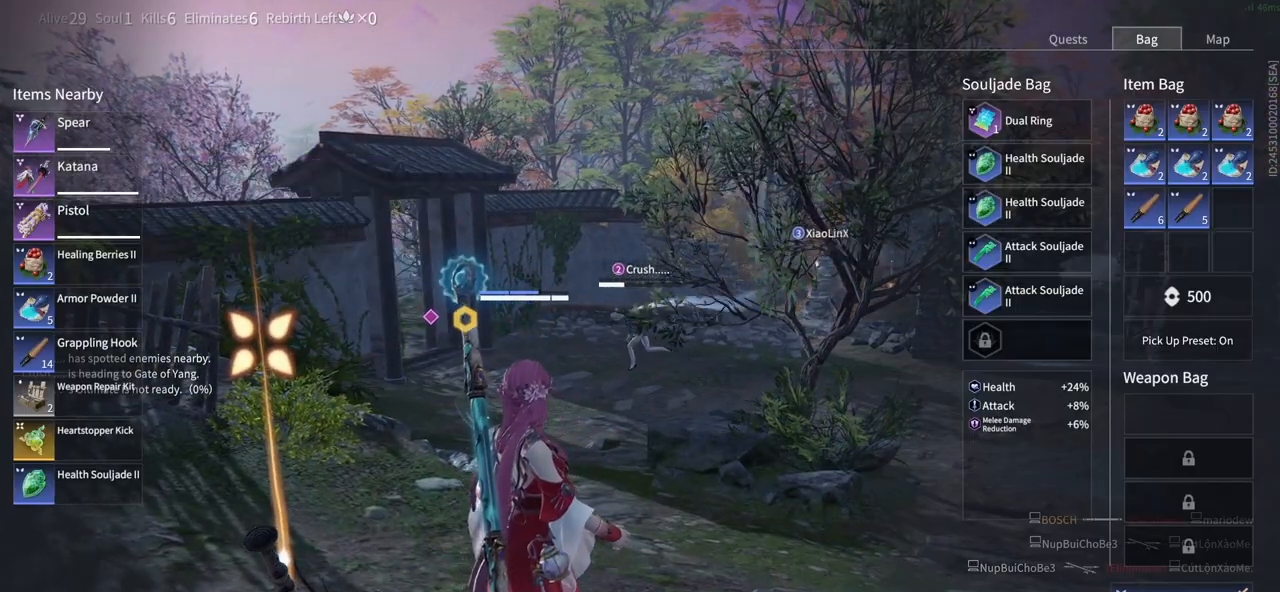
{"keys": [], "mouse": []}